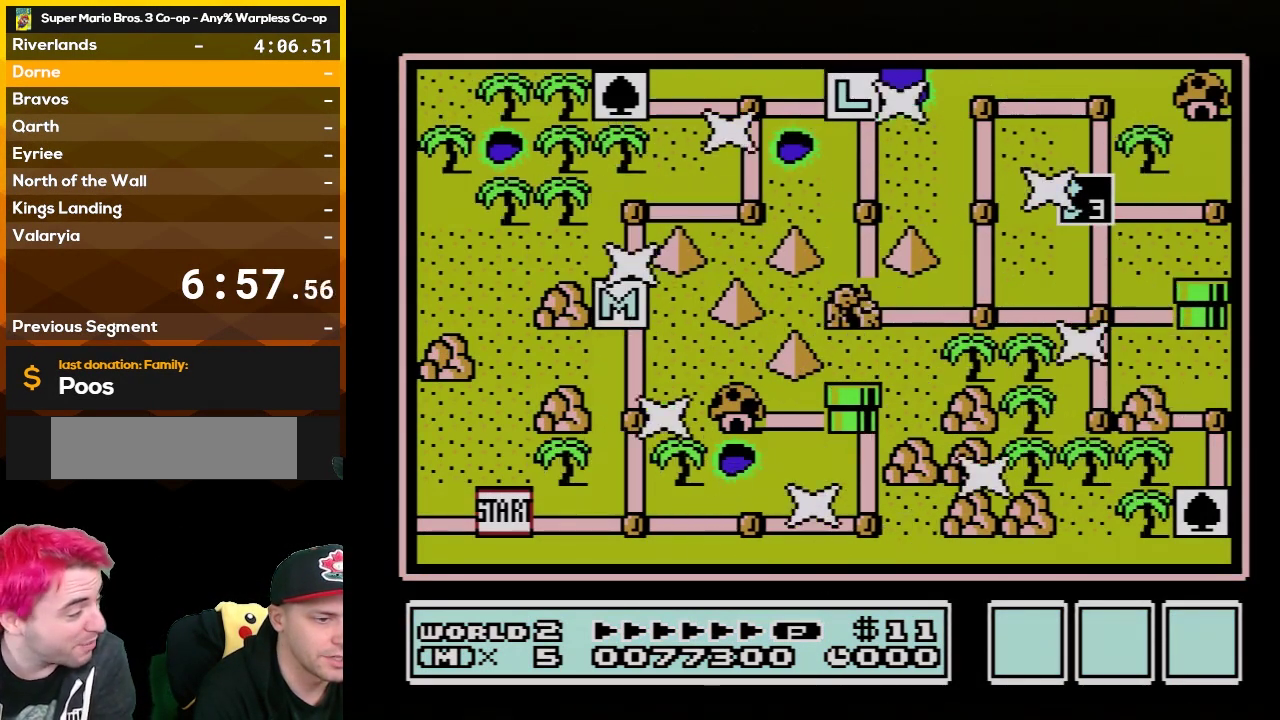
Gameplay with a controller (Nintendo layout); each line is a JSON object with the inputs held at the frame after it. "events" lists button and stick changes between this image and that frame as [ms after this image, input, new state], when the widget could be followed in between. Not read: L3 R3.
{"buttons": ["DPAD_RIGHT"], "events": [[400, "DPAD_RIGHT", "down"]]}
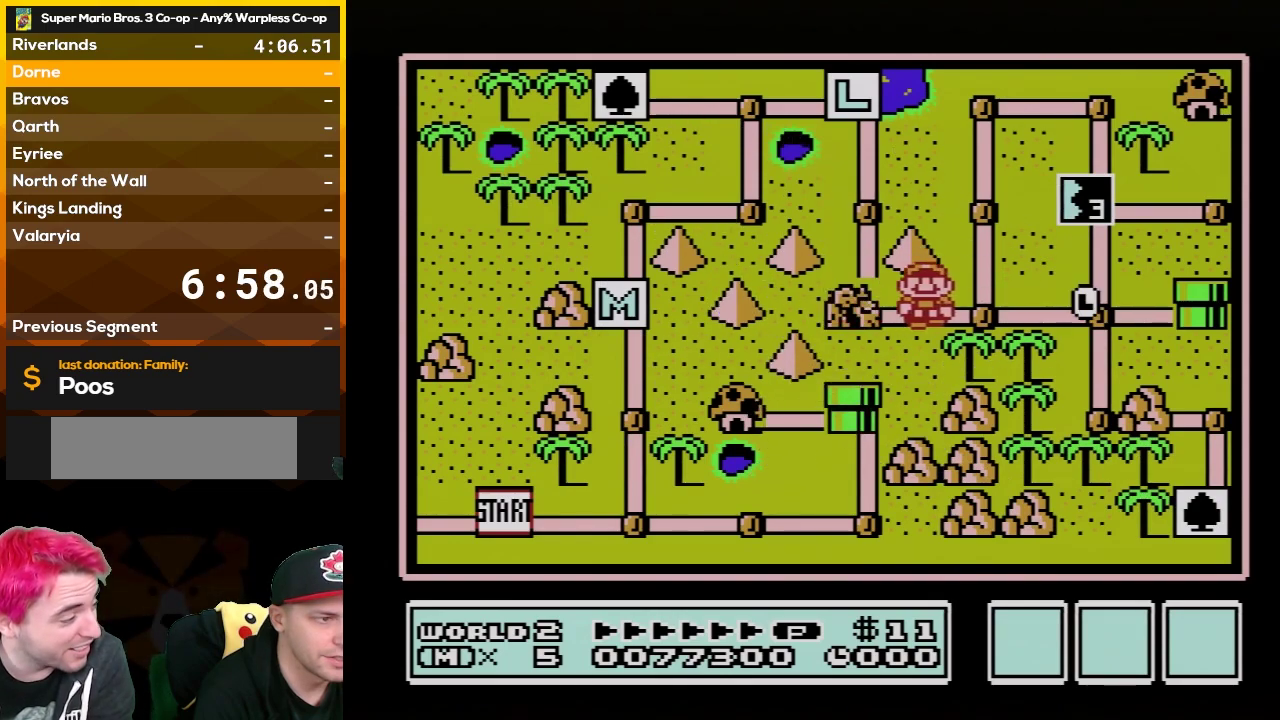
{"buttons": ["DPAD_UP"], "events": [[83, "DPAD_RIGHT", "up"], [200, "DPAD_RIGHT", "down"], [350, "DPAD_RIGHT", "up"], [483, "DPAD_UP", "down"]]}
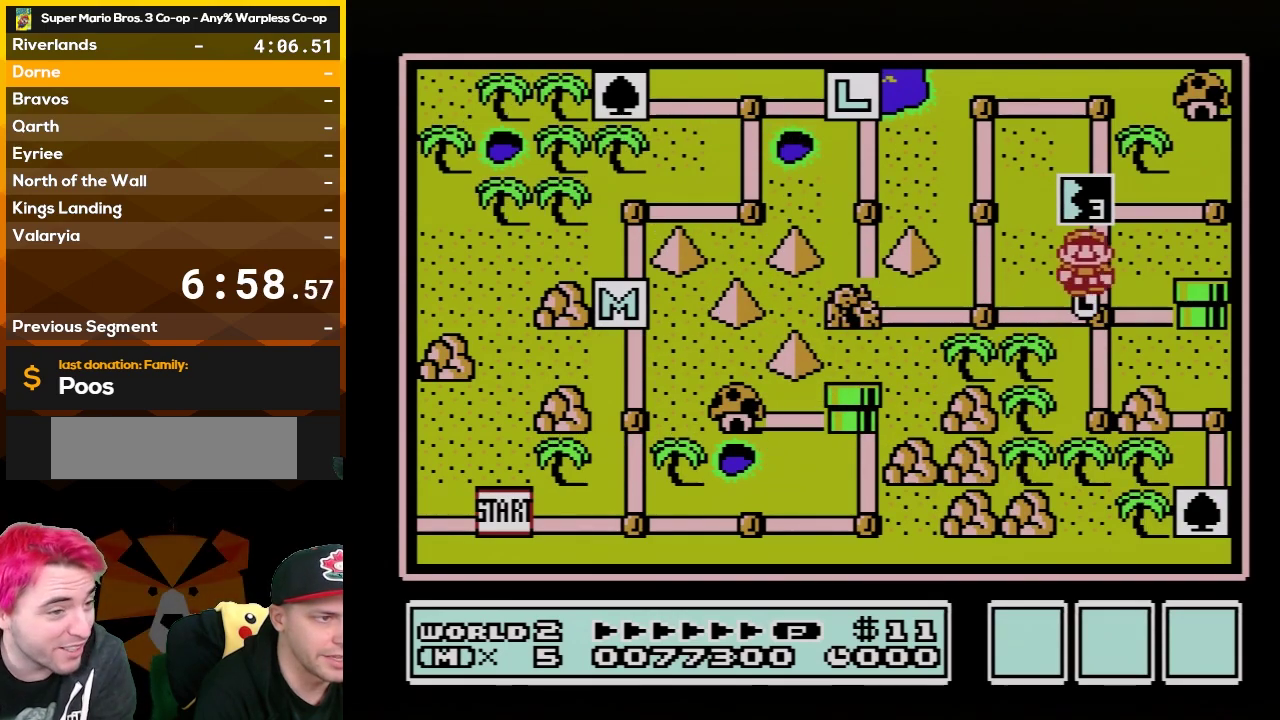
{"buttons": [], "events": [[133, "DPAD_UP", "up"]]}
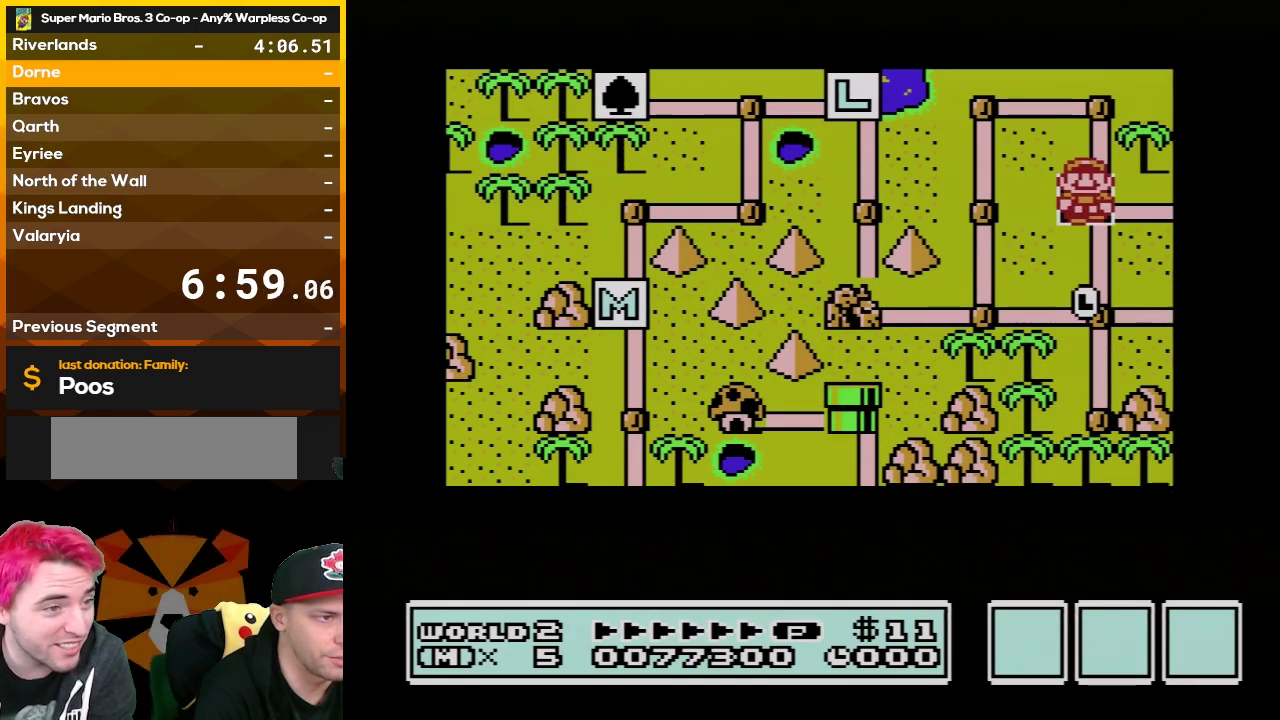
{"buttons": [], "events": []}
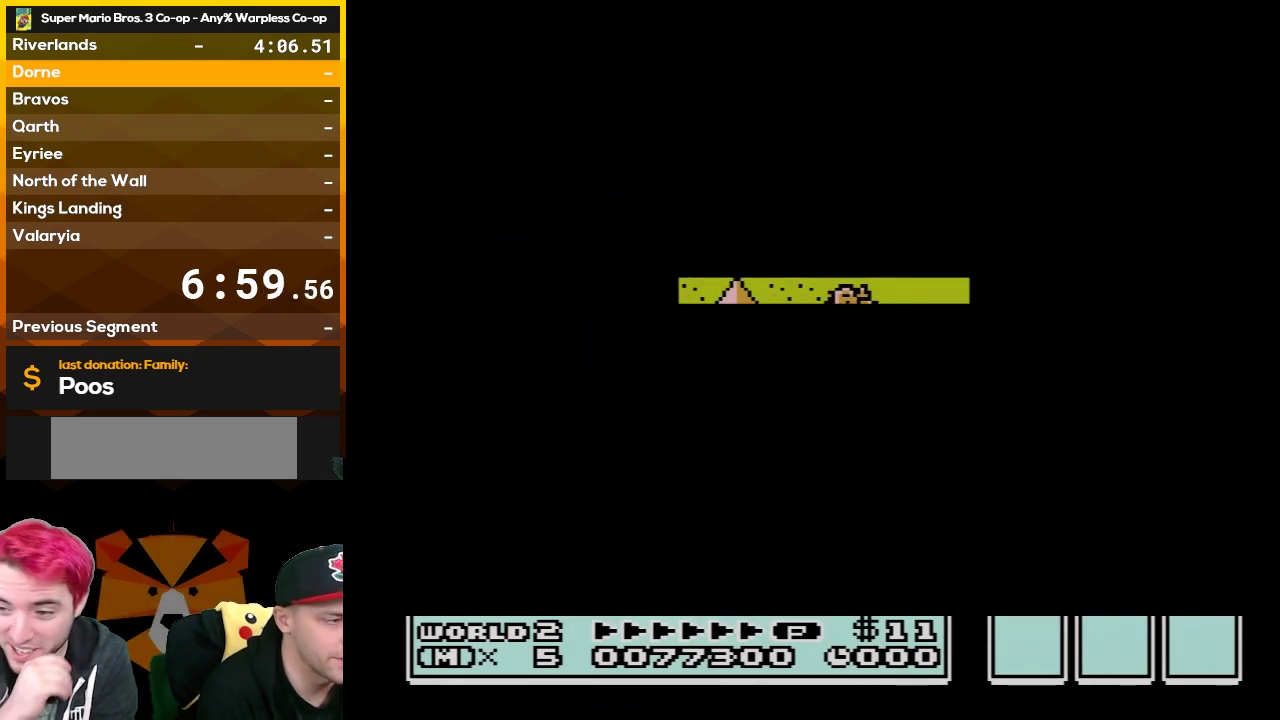
{"buttons": ["B", "DPAD_RIGHT"], "events": [[350, "B", "down"], [350, "DPAD_RIGHT", "down"]]}
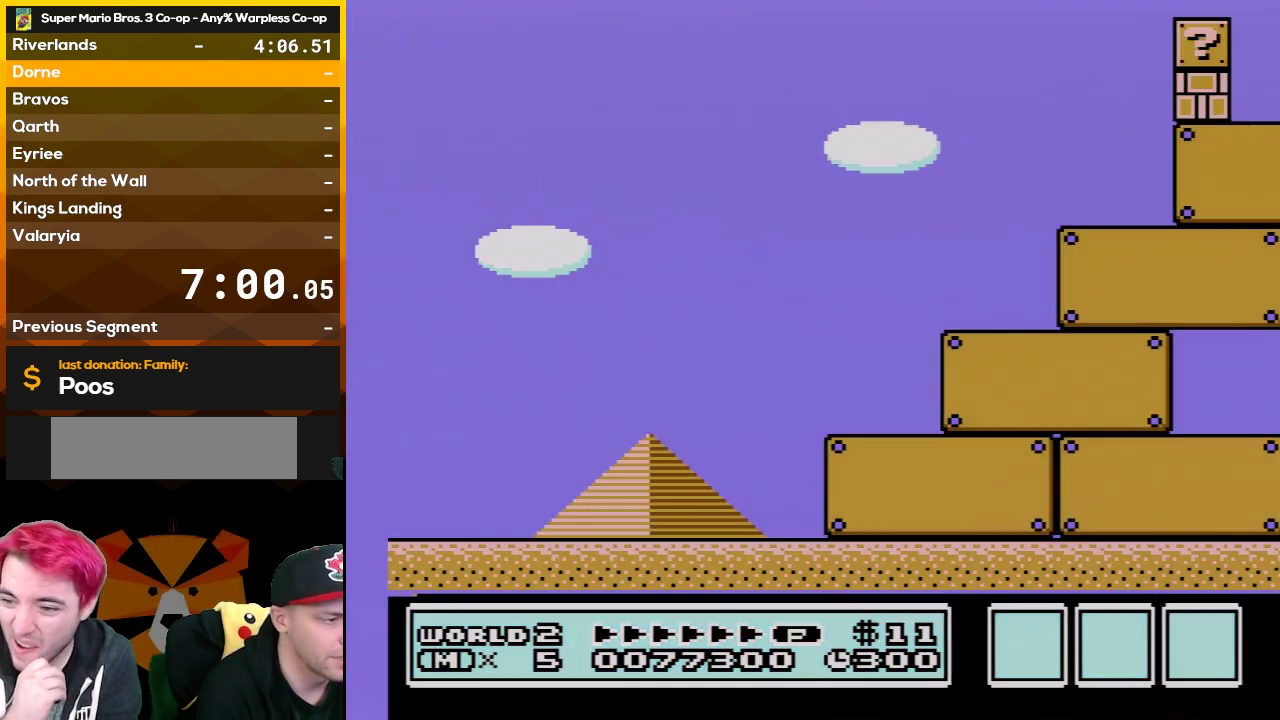
{"buttons": ["B", "DPAD_RIGHT"], "events": []}
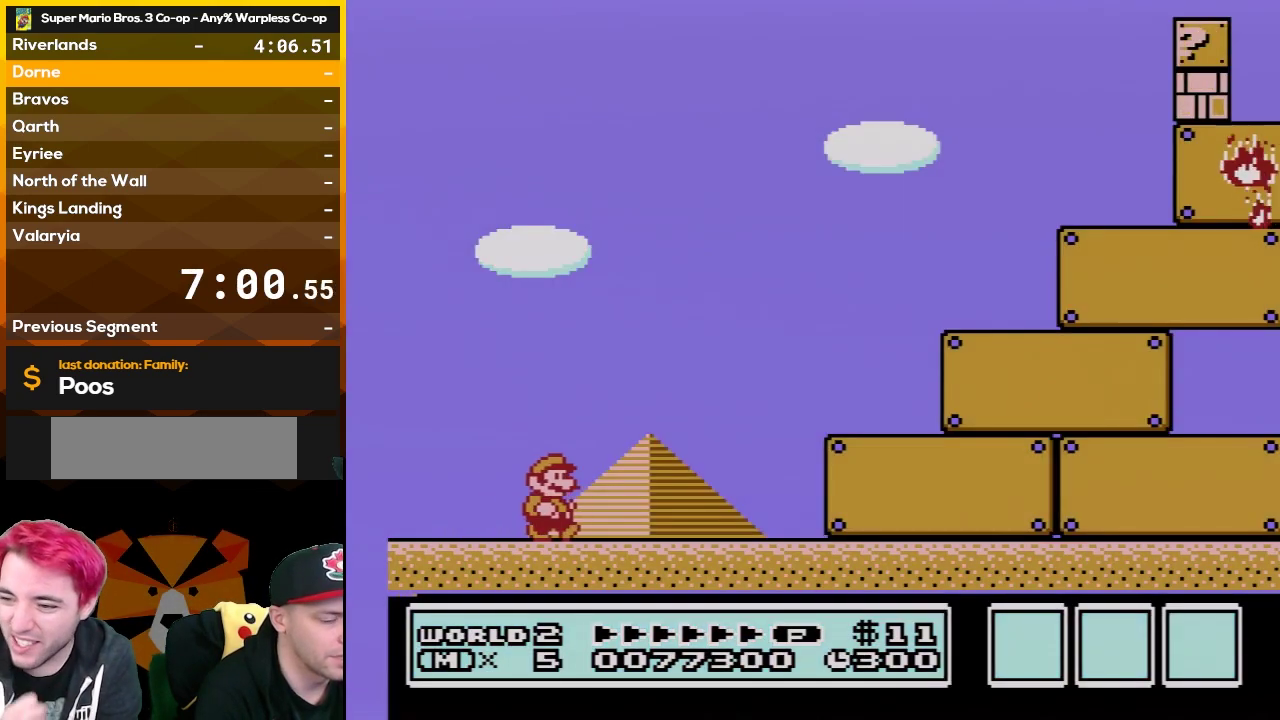
{"buttons": ["B", "DPAD_RIGHT"], "events": []}
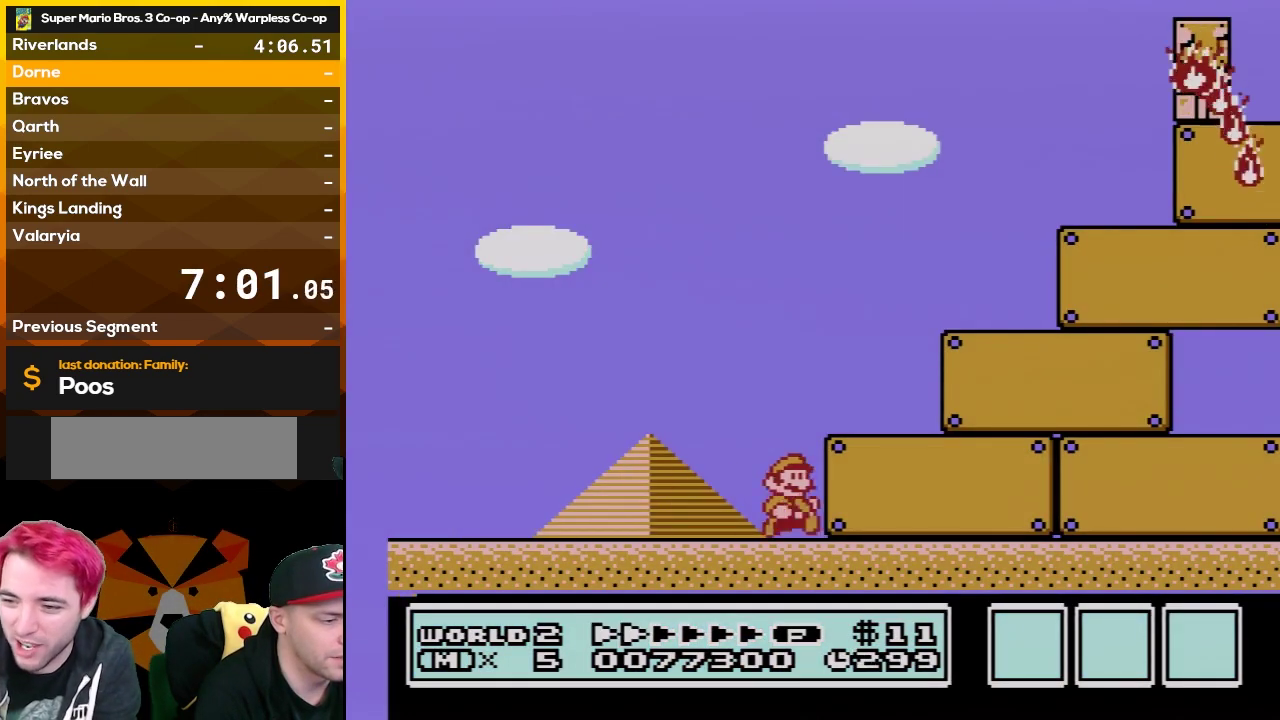
{"buttons": ["B", "DPAD_RIGHT"], "events": []}
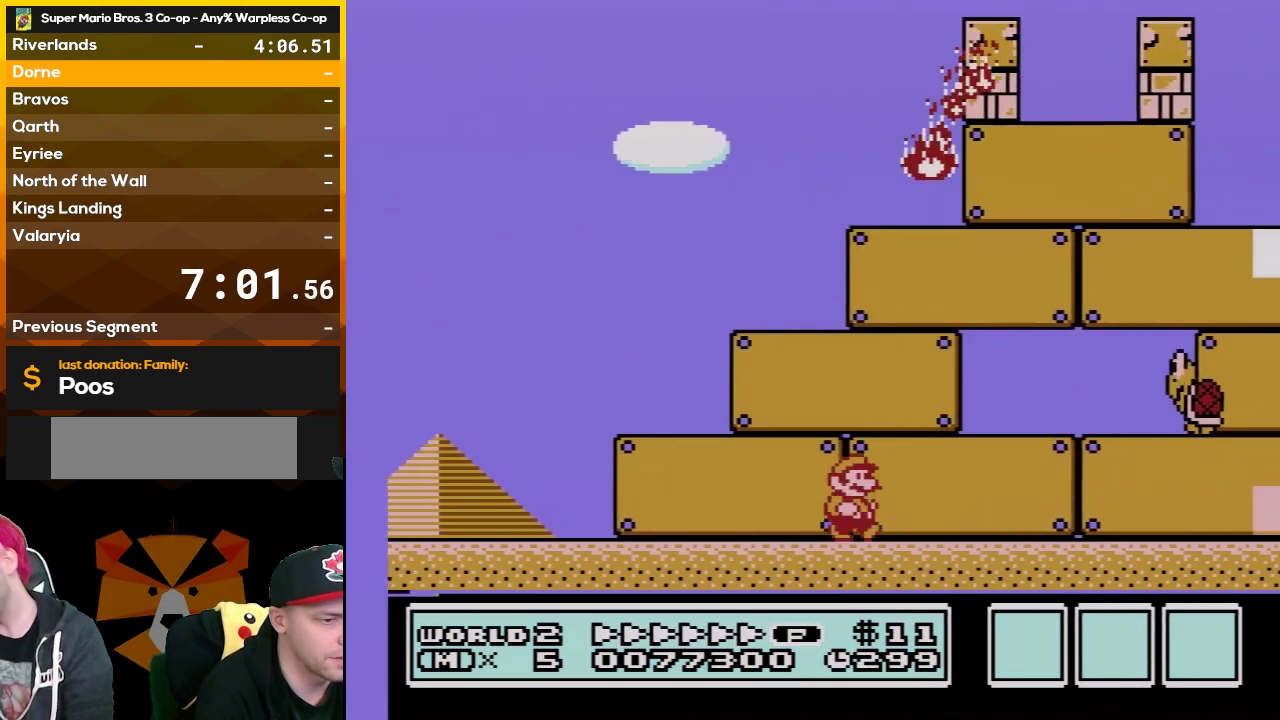
{"buttons": ["B", "DPAD_RIGHT"], "events": []}
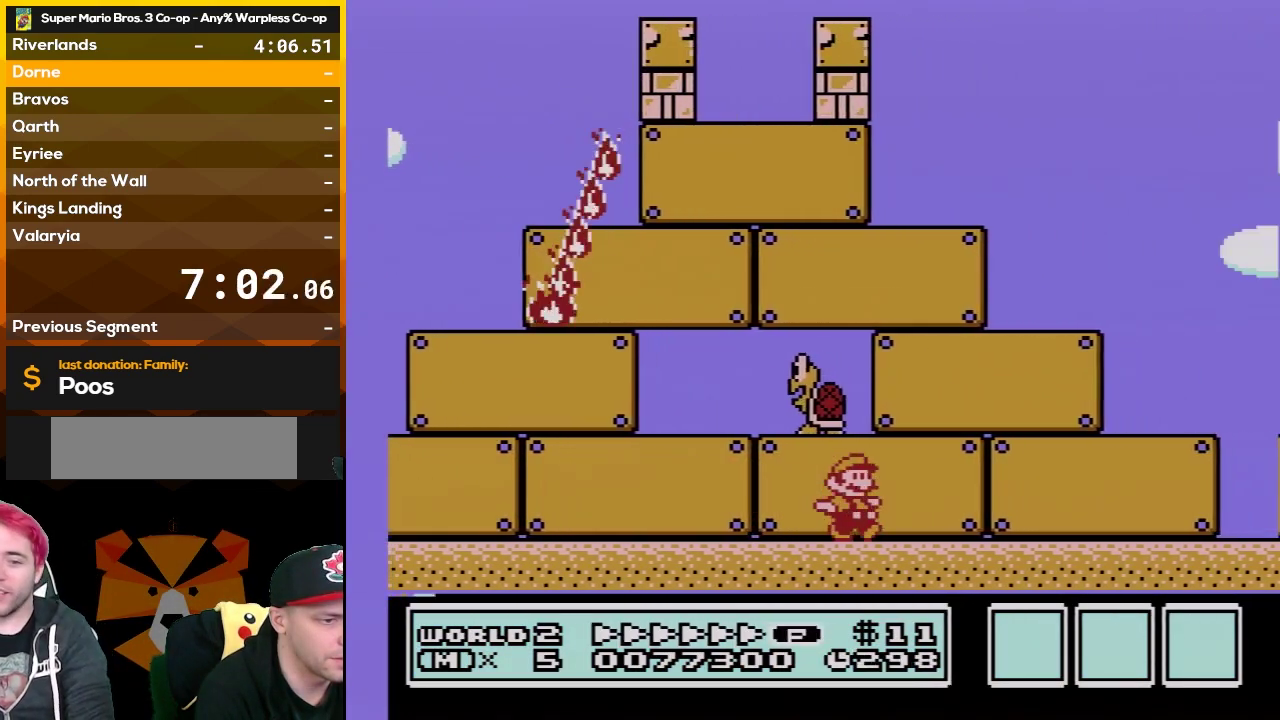
{"buttons": ["B", "DPAD_RIGHT"], "events": [[267, "A", "down"], [450, "A", "up"]]}
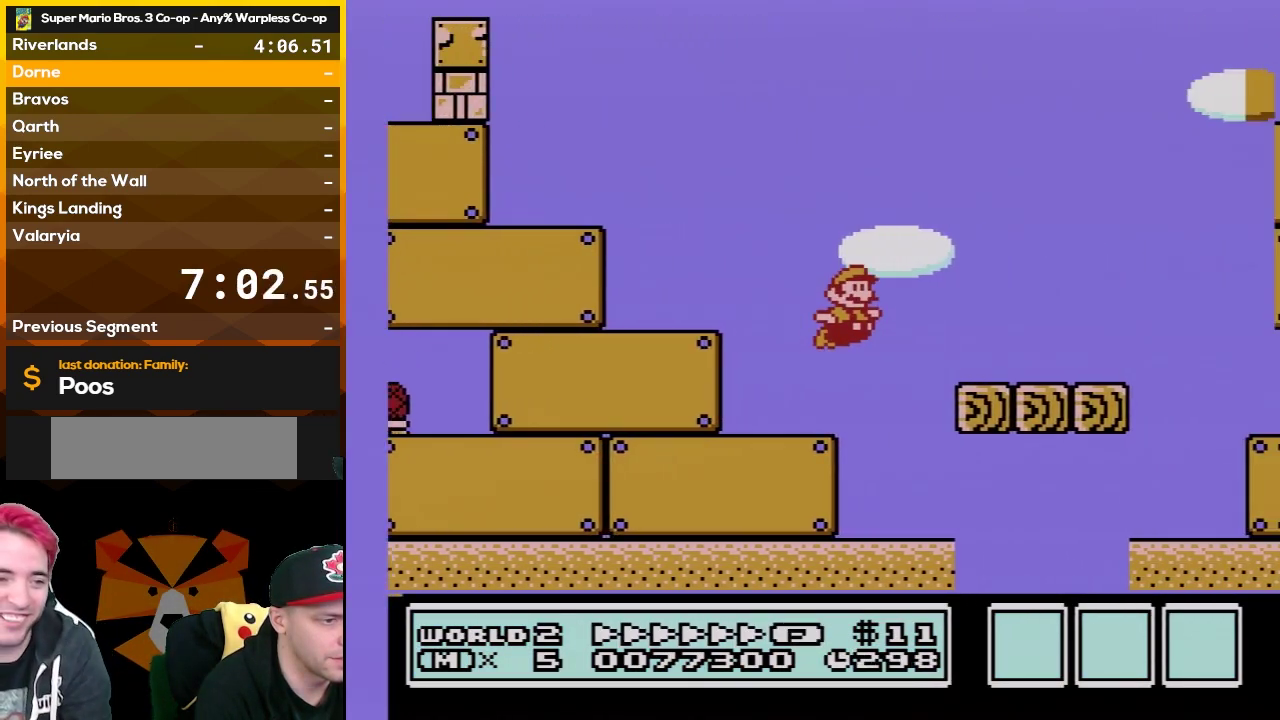
{"buttons": ["A", "B", "DPAD_RIGHT"], "events": [[350, "A", "down"]]}
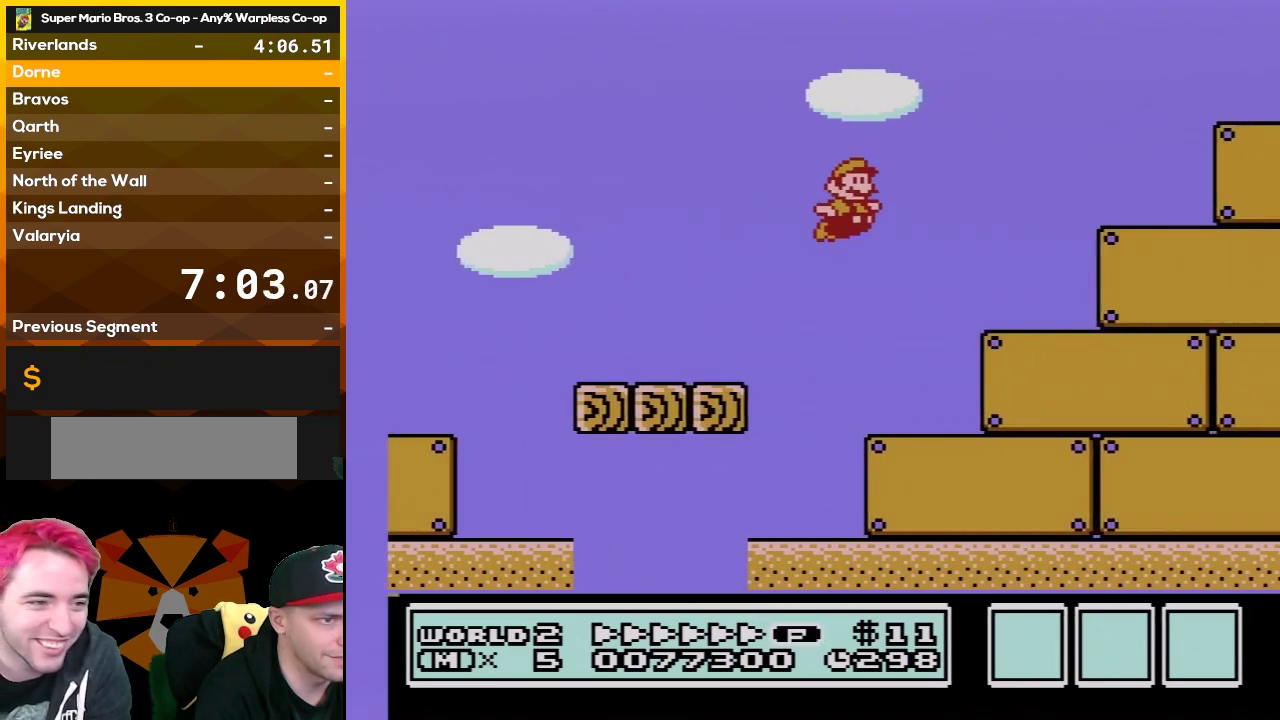
{"buttons": ["B", "DPAD_RIGHT"], "events": [[450, "A", "up"]]}
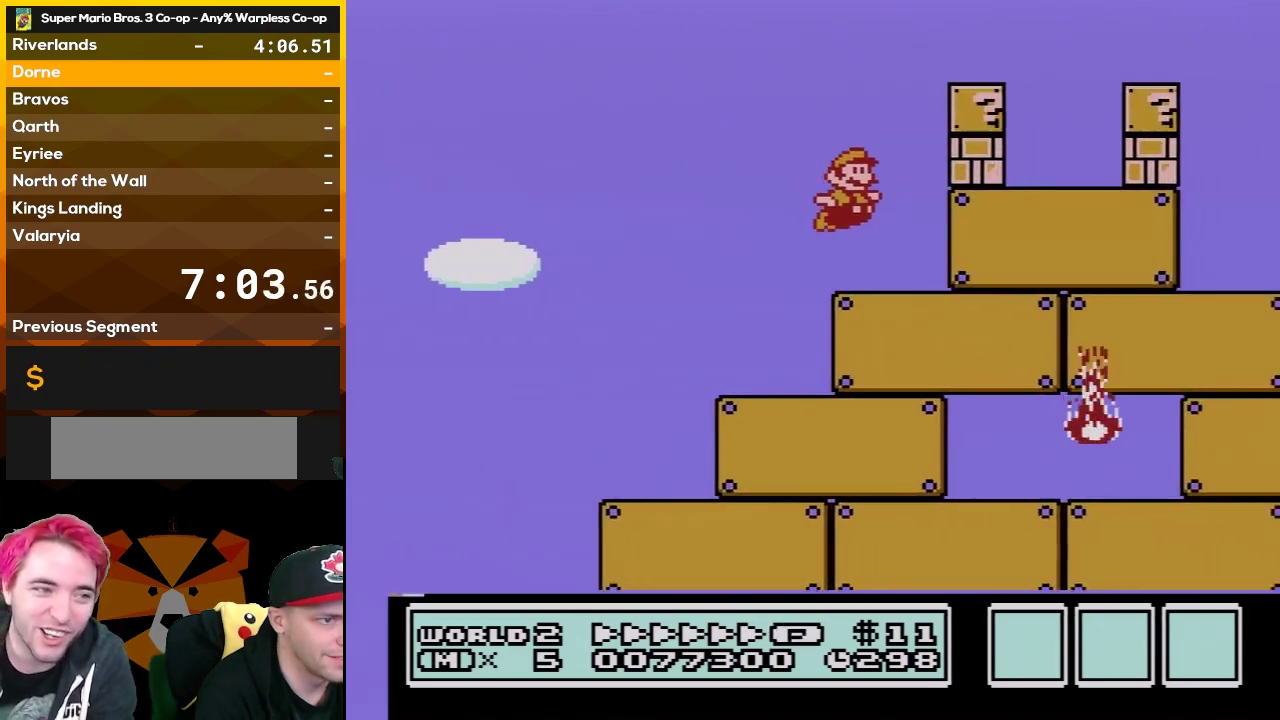
{"buttons": ["B", "DPAD_RIGHT"], "events": []}
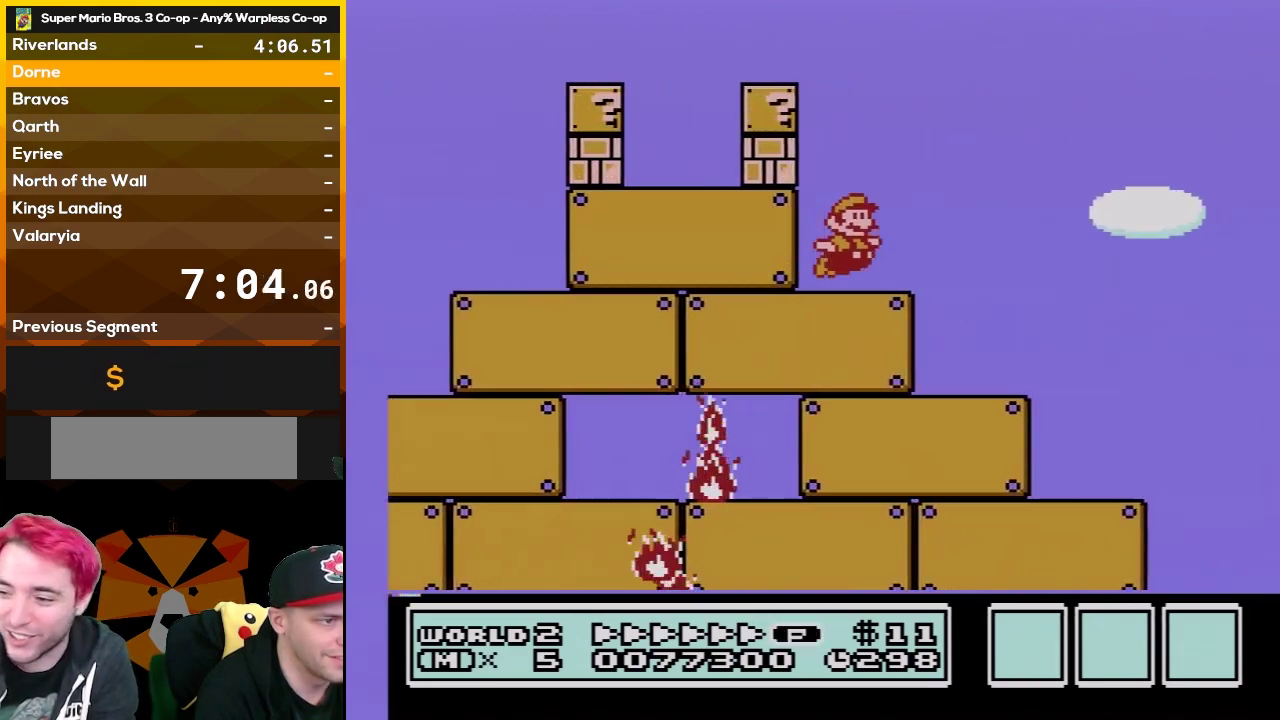
{"buttons": ["B", "DPAD_RIGHT"], "events": [[50, "A", "down"], [100, "A", "up"]]}
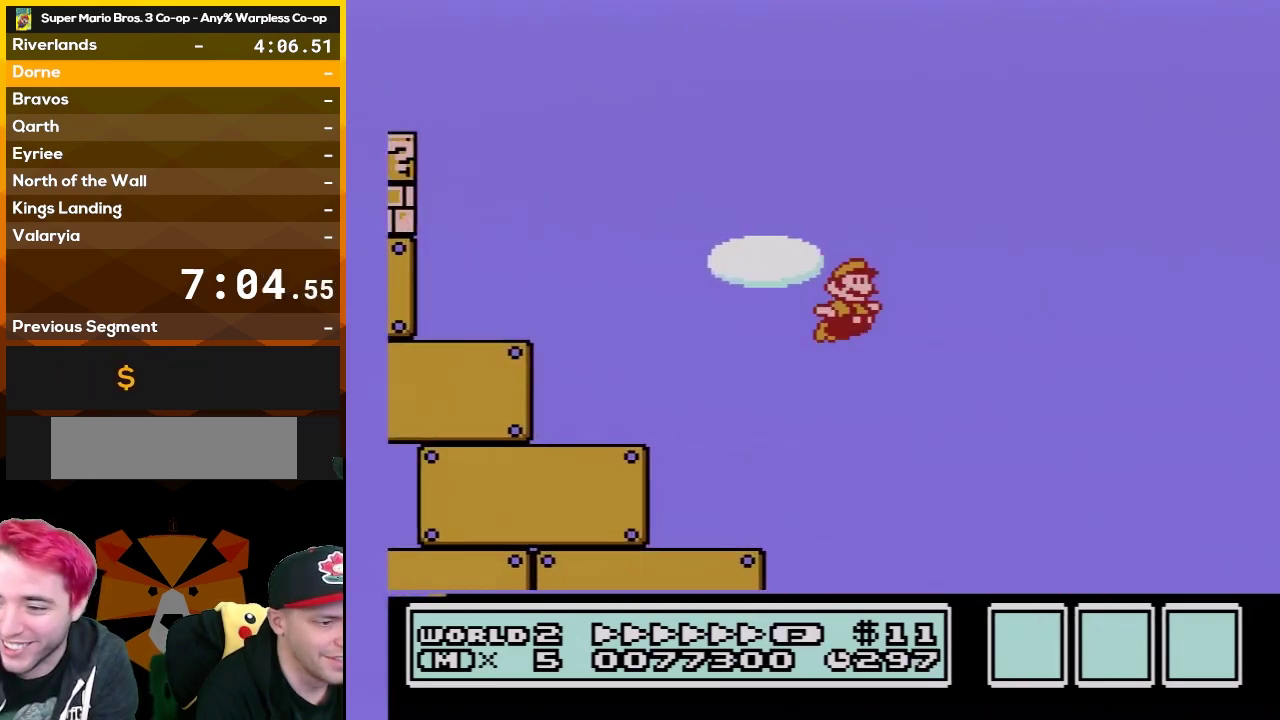
{"buttons": ["A", "B", "DPAD_RIGHT"], "events": [[450, "A", "down"]]}
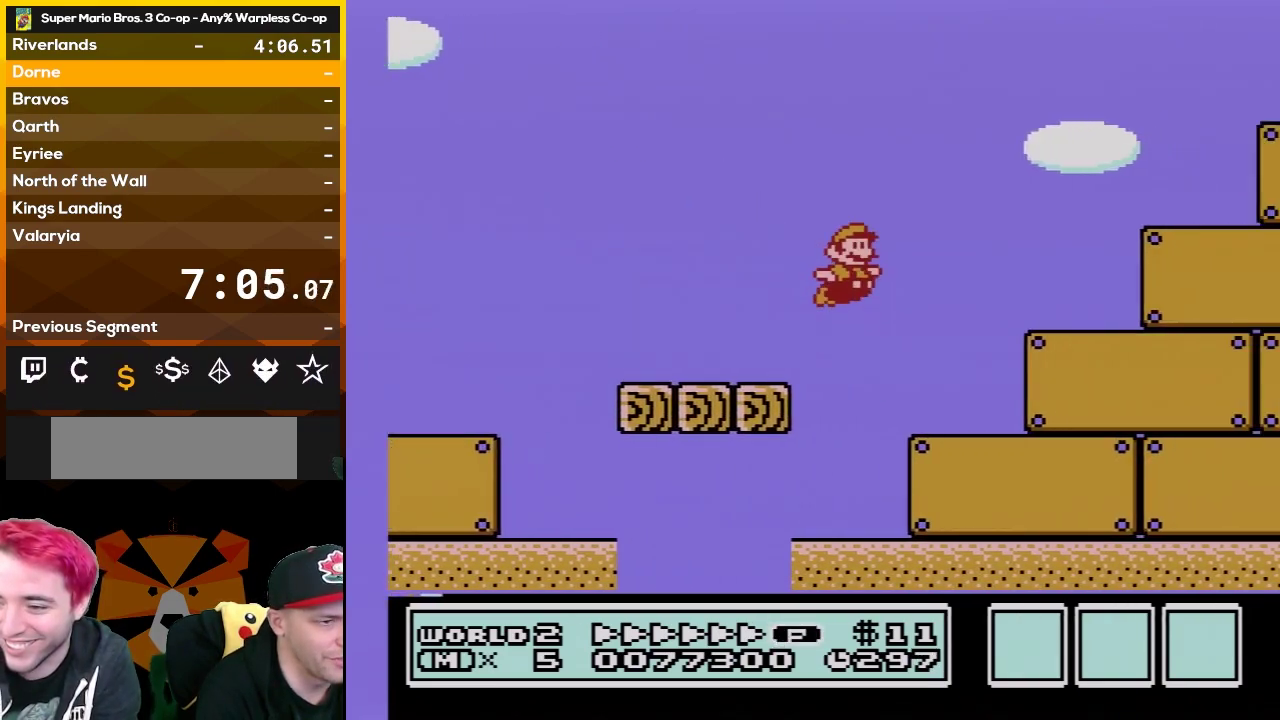
{"buttons": ["A", "B", "DPAD_RIGHT"], "events": []}
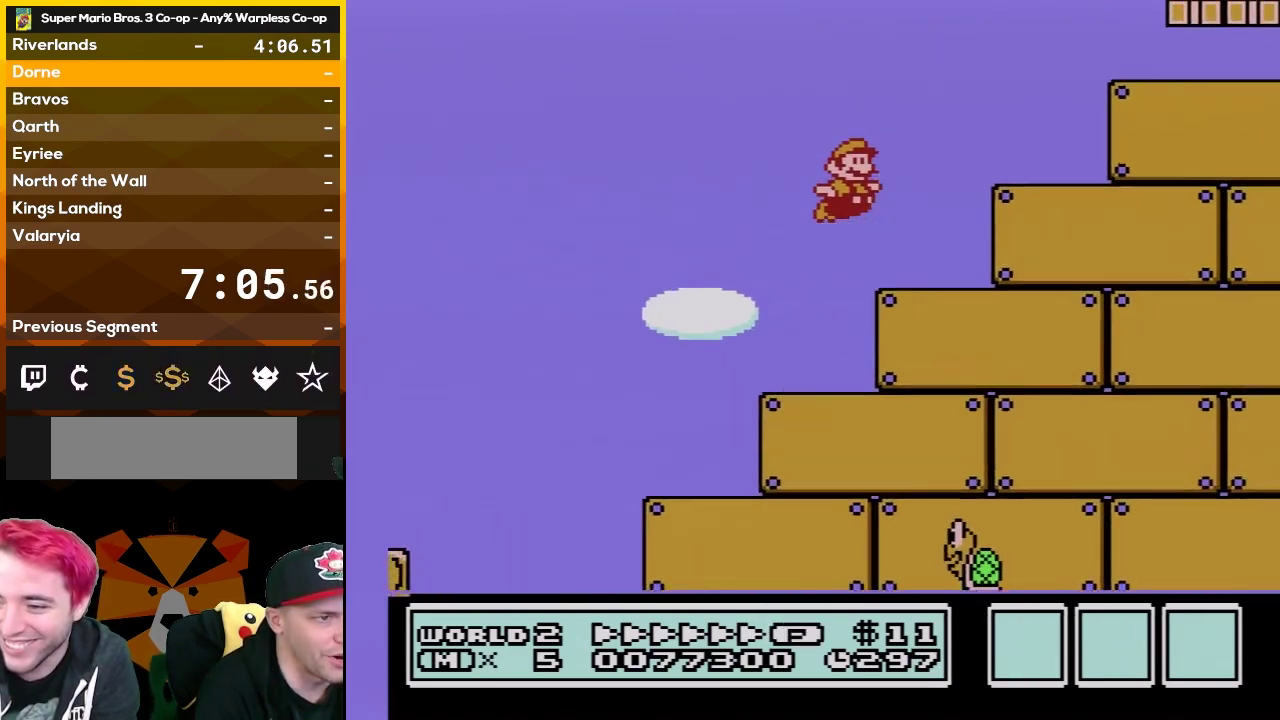
{"buttons": ["B", "DPAD_RIGHT"], "events": [[200, "A", "up"]]}
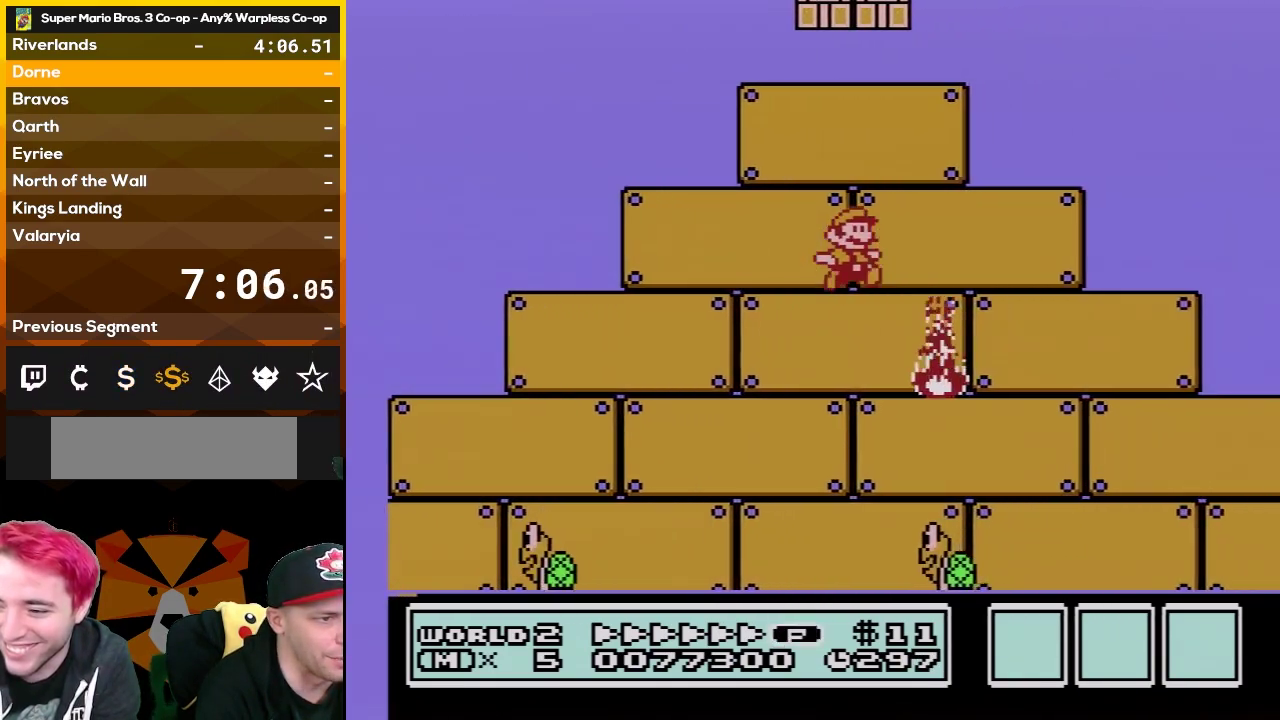
{"buttons": ["B", "DPAD_RIGHT"], "events": []}
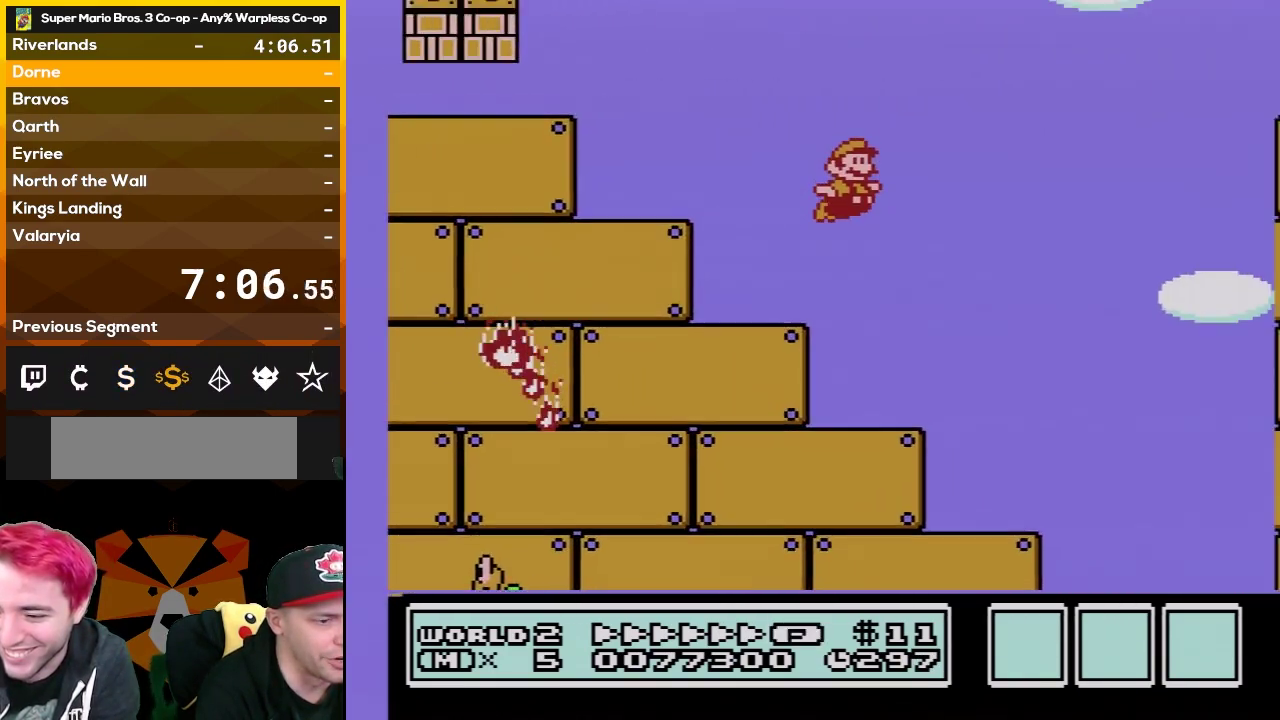
{"buttons": ["B", "DPAD_RIGHT"], "events": []}
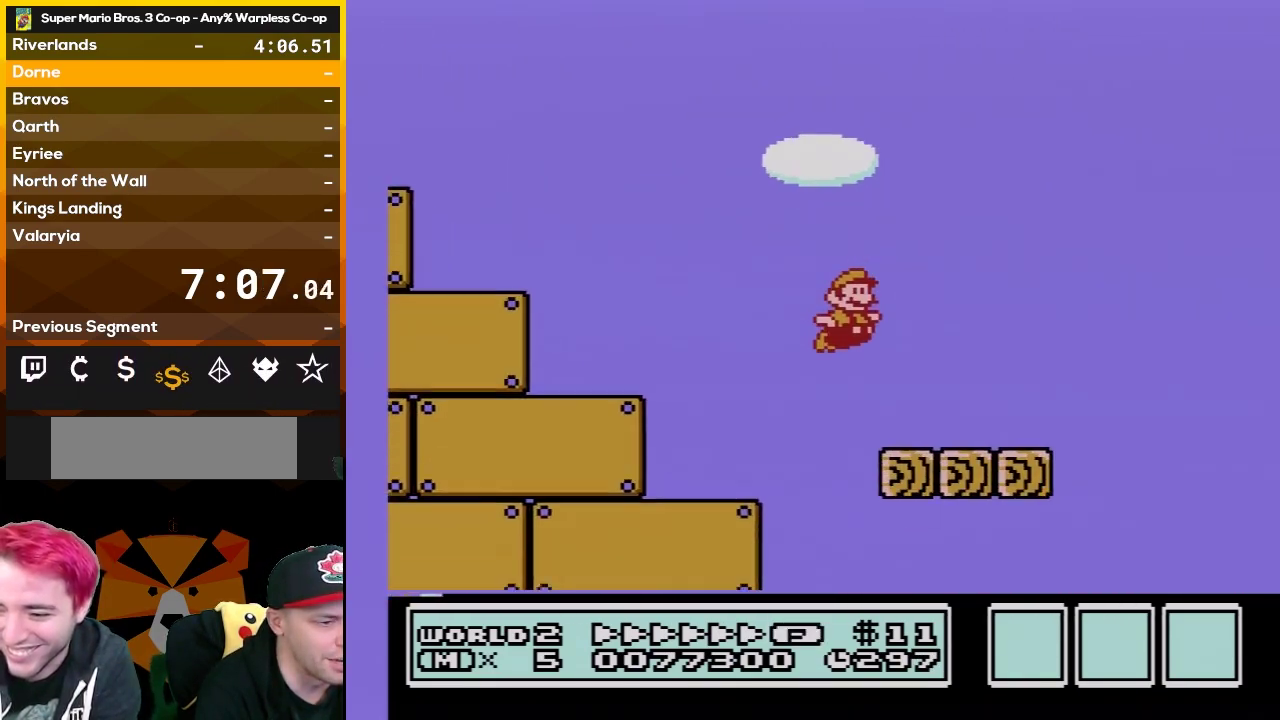
{"buttons": ["A", "B", "DPAD_RIGHT"], "events": [[350, "A", "down"]]}
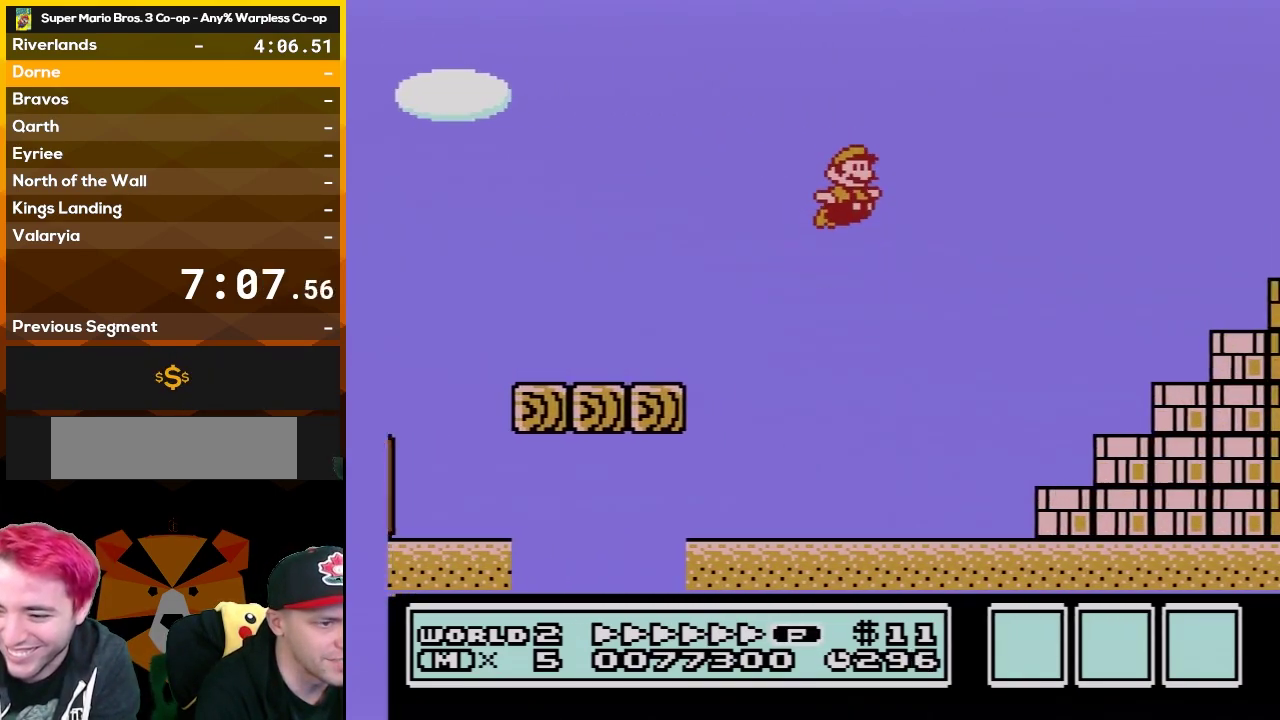
{"buttons": ["A", "B", "DPAD_RIGHT"], "events": []}
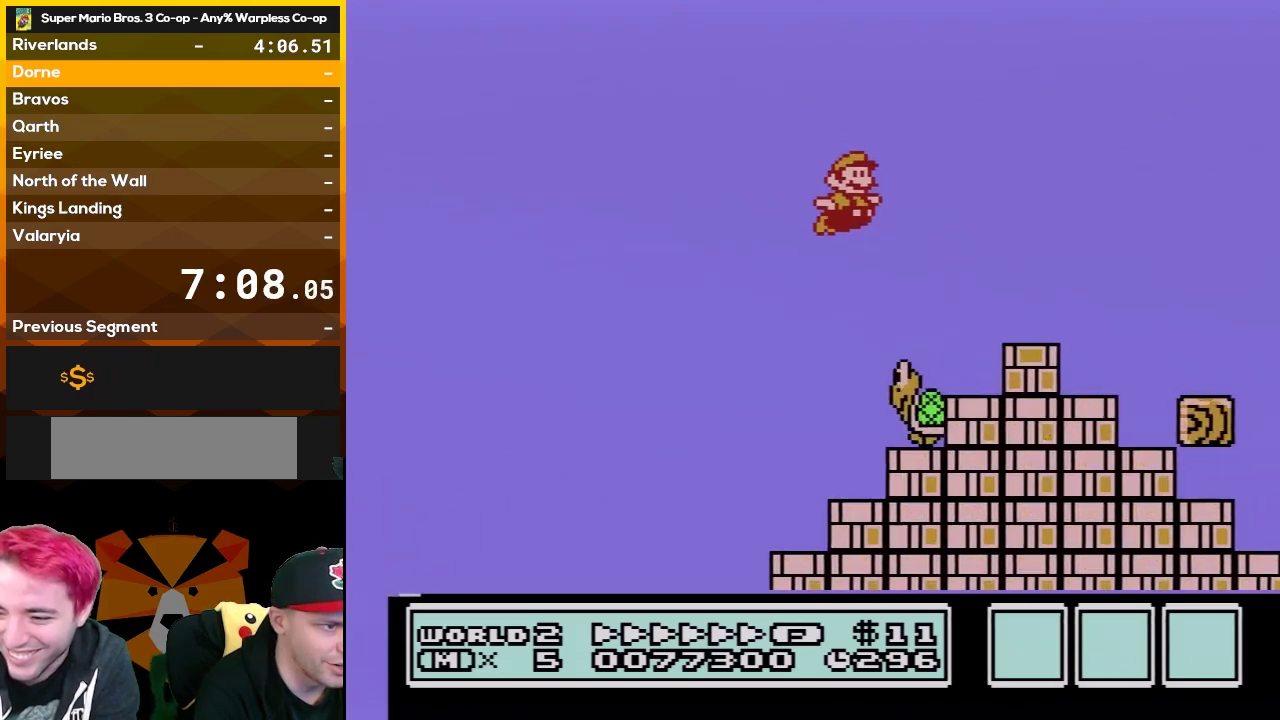
{"buttons": ["A", "B", "DPAD_RIGHT"], "events": []}
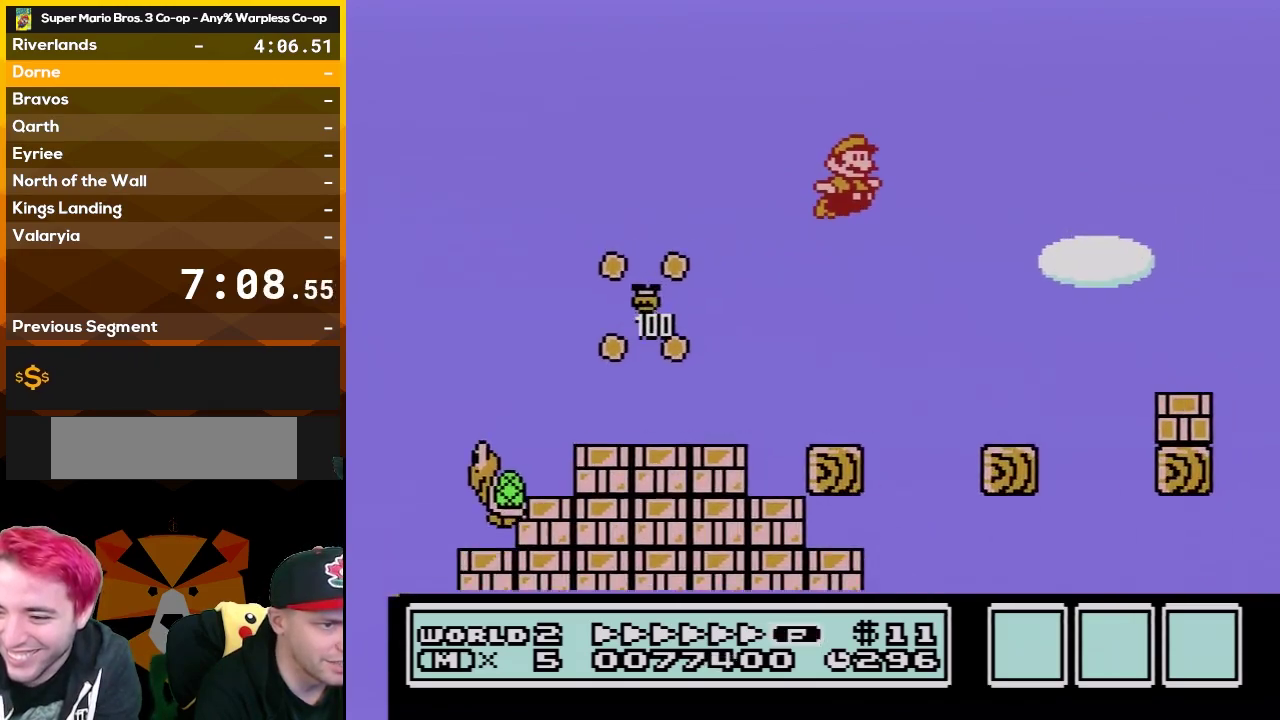
{"buttons": ["B", "DPAD_RIGHT"], "events": [[300, "A", "up"]]}
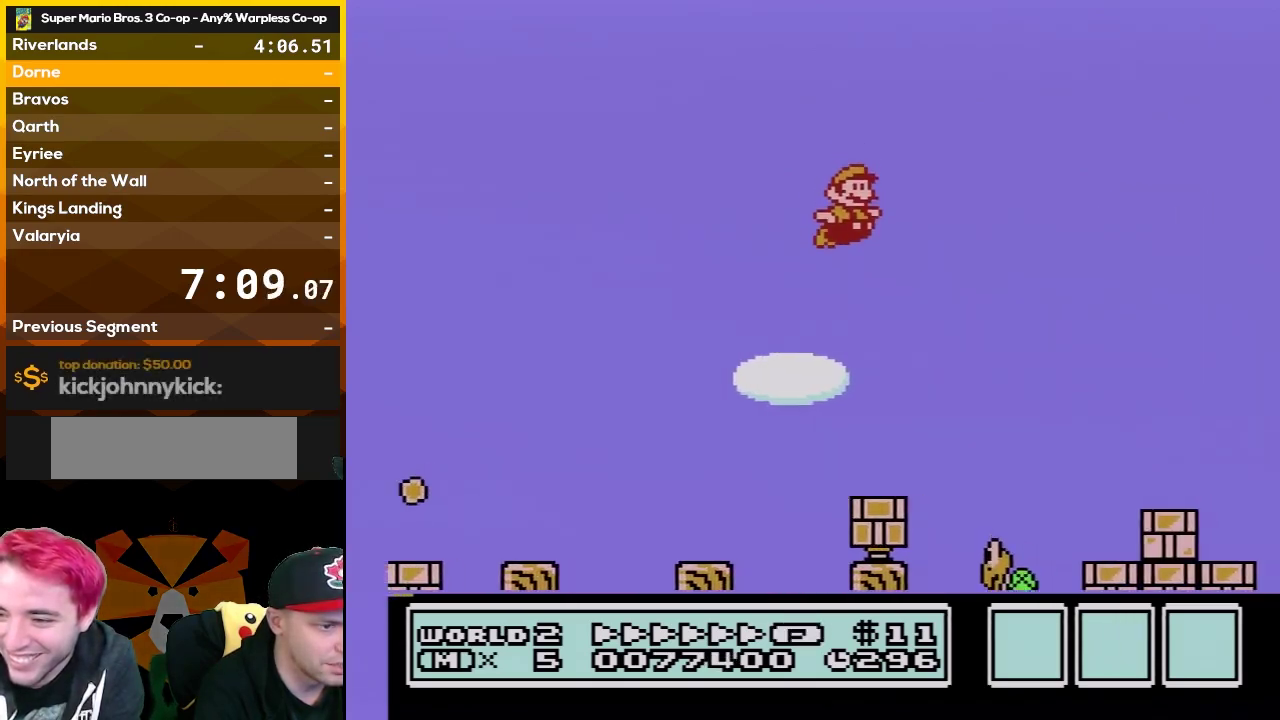
{"buttons": ["B", "DPAD_RIGHT"], "events": [[67, "A", "down"], [333, "A", "up"]]}
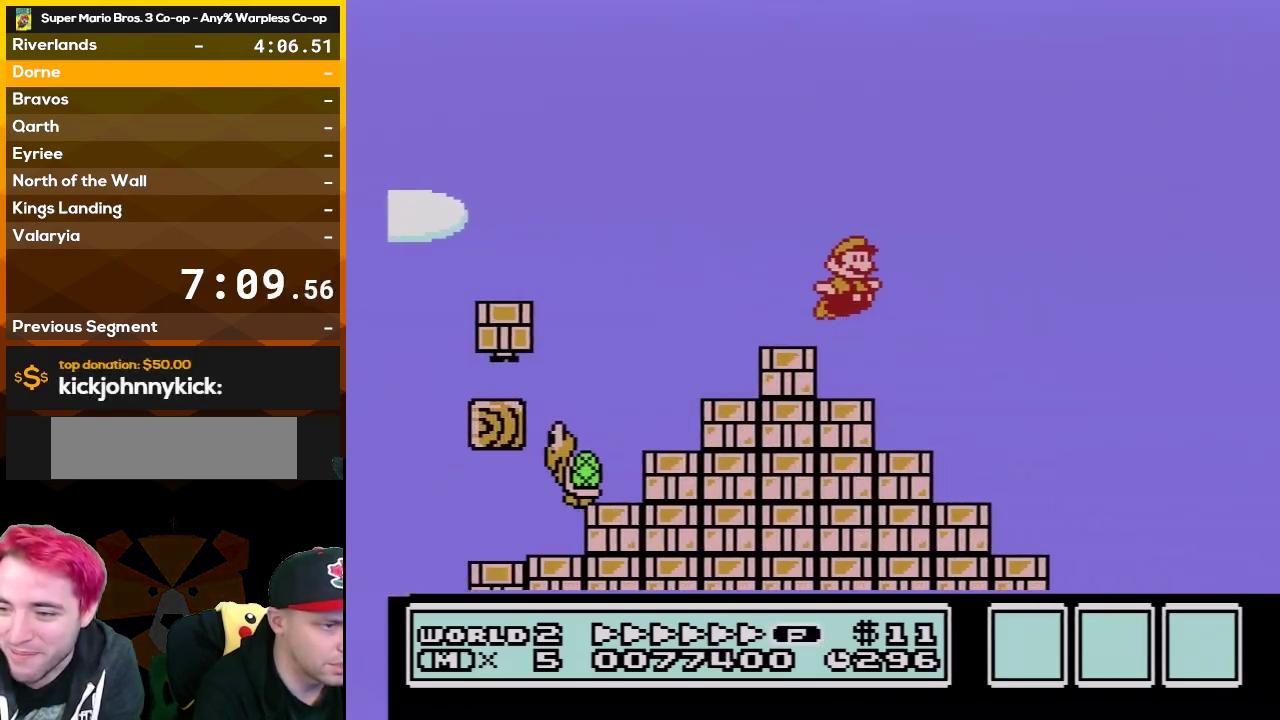
{"buttons": ["B", "DPAD_RIGHT"], "events": [[17, "A", "down"], [83, "A", "up"], [100, "DPAD_UP", "down"], [167, "A", "down"], [233, "A", "up"], [233, "DPAD_UP", "up"]]}
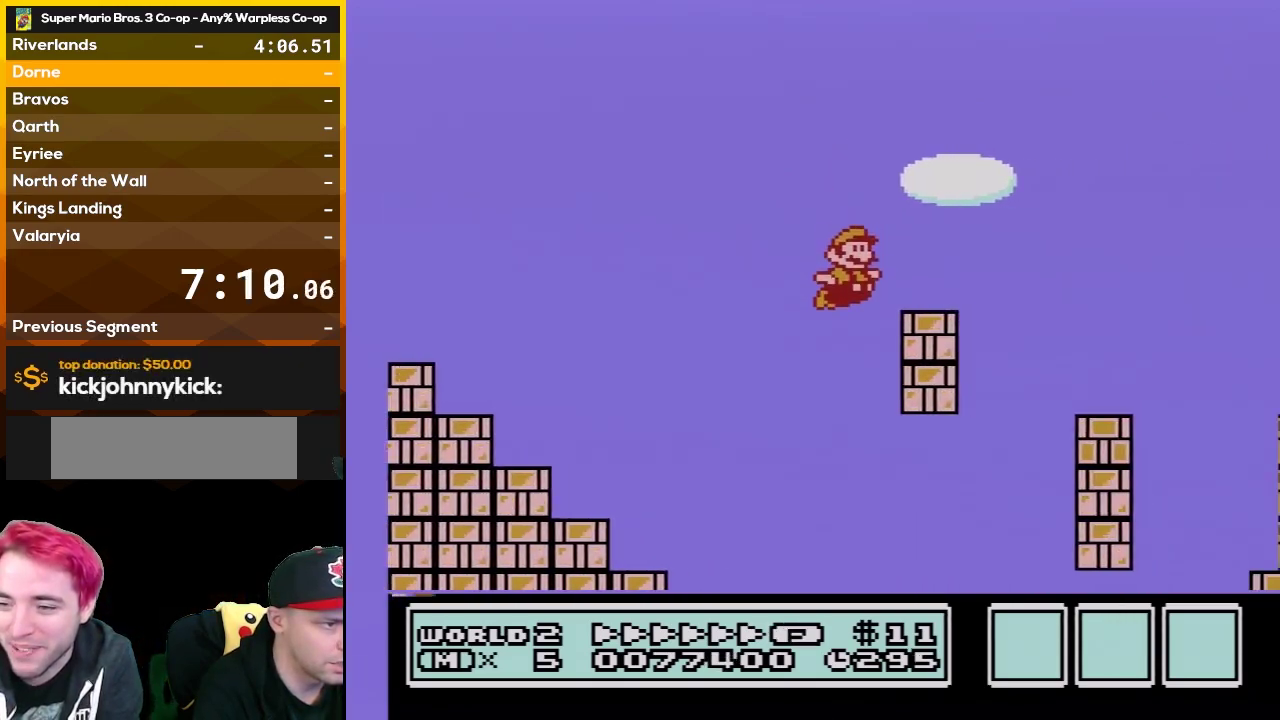
{"buttons": ["B", "DPAD_RIGHT"], "events": []}
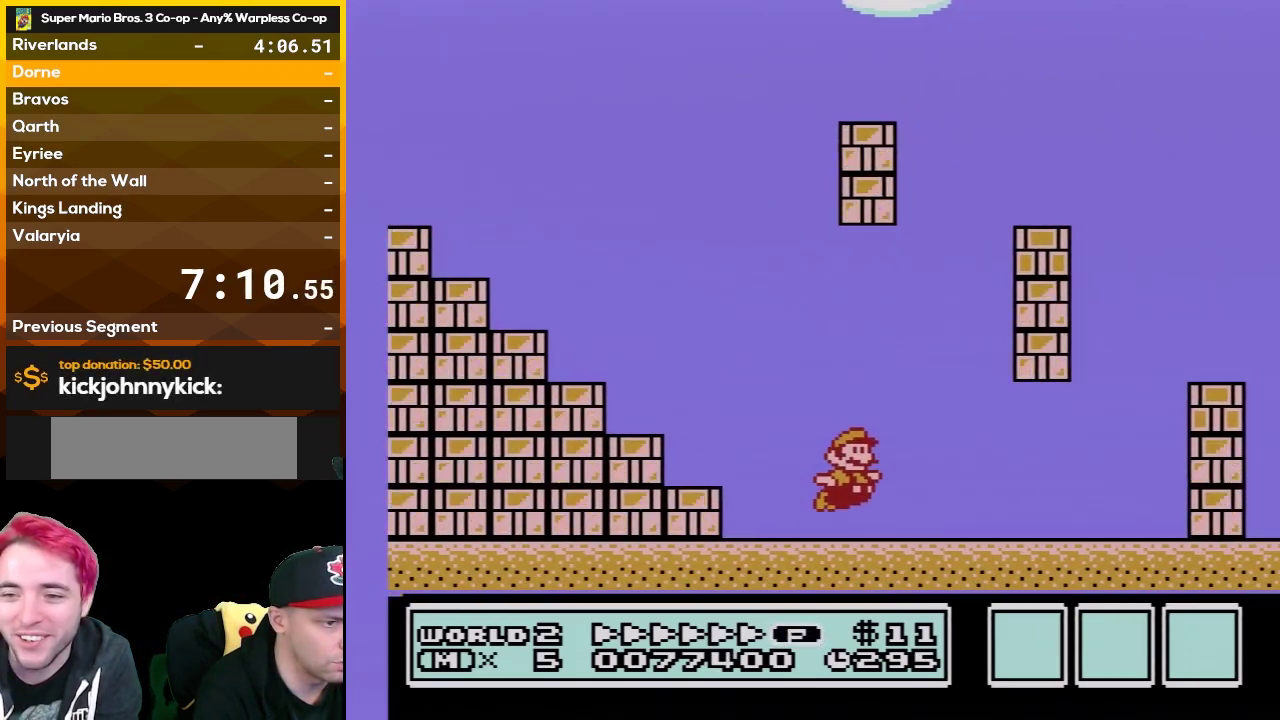
{"buttons": ["B", "DPAD_RIGHT"], "events": []}
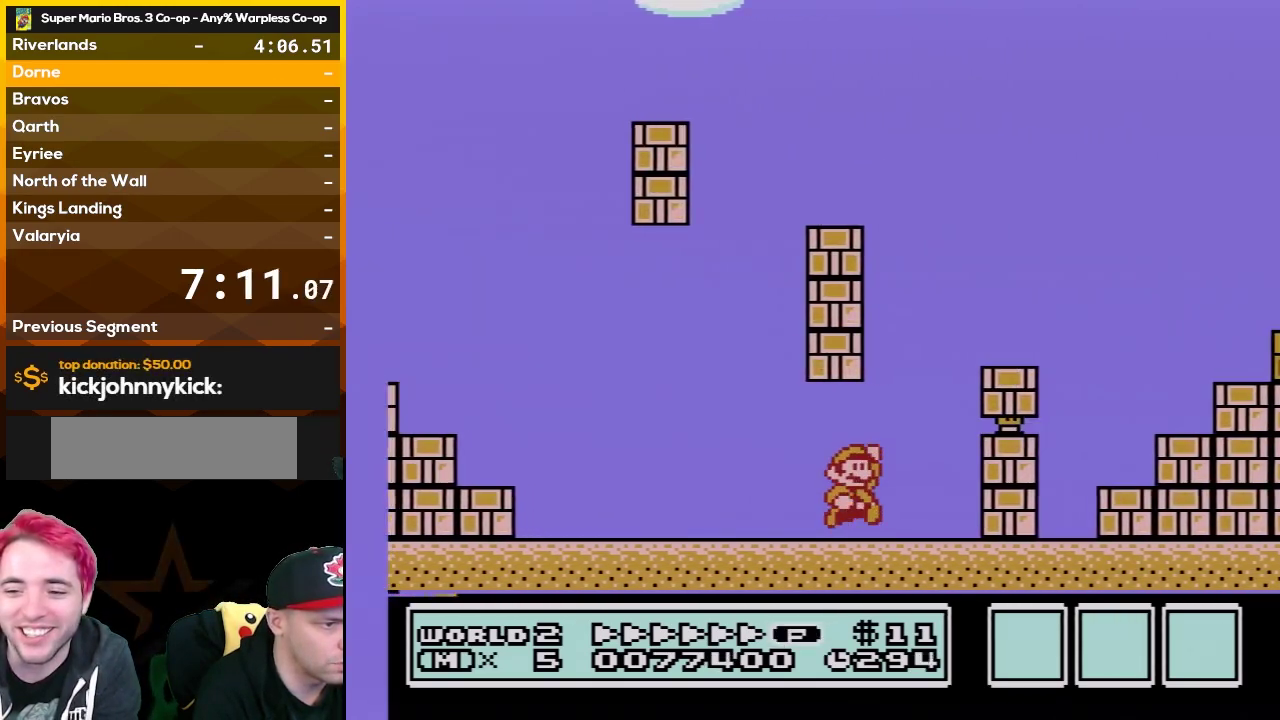
{"buttons": ["A", "B", "DPAD_UP", "DPAD_RIGHT"], "events": [[50, "A", "down"], [133, "DPAD_UP", "down"], [300, "DPAD_UP", "up"], [350, "DPAD_UP", "down"]]}
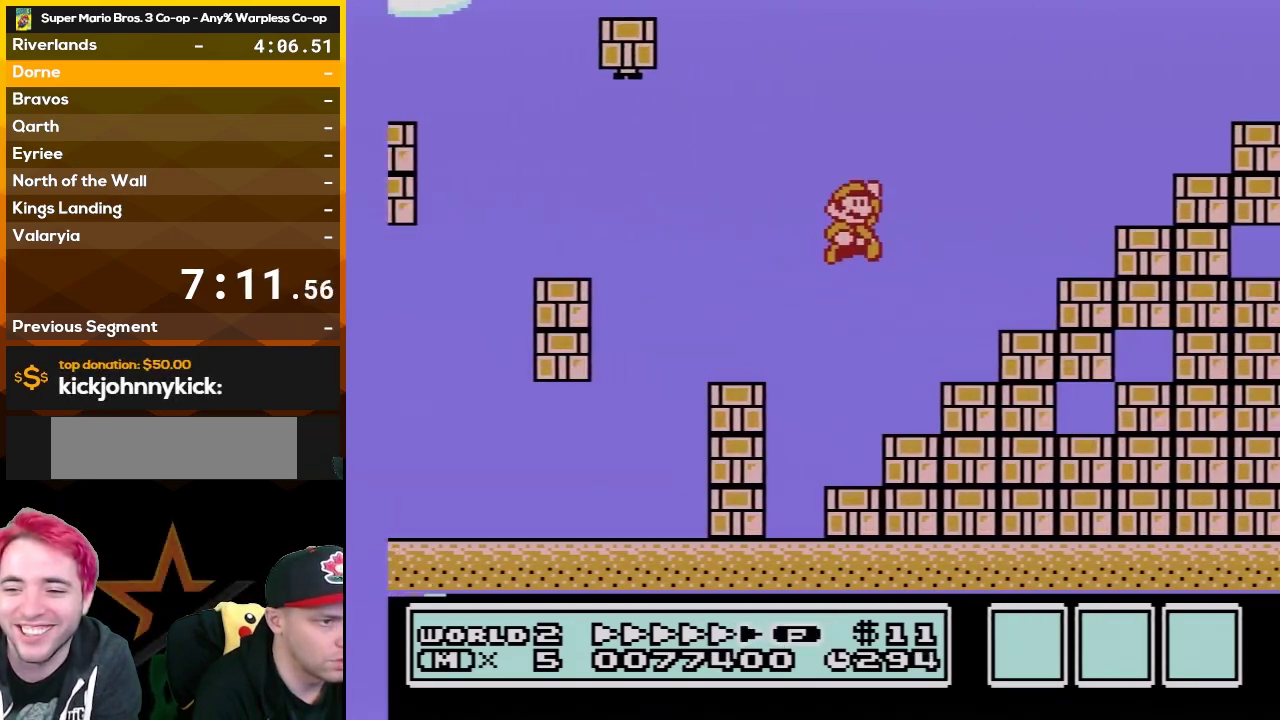
{"buttons": ["A", "B", "DPAD_RIGHT"], "events": [[50, "DPAD_UP", "up"], [167, "A", "up"], [350, "A", "down"]]}
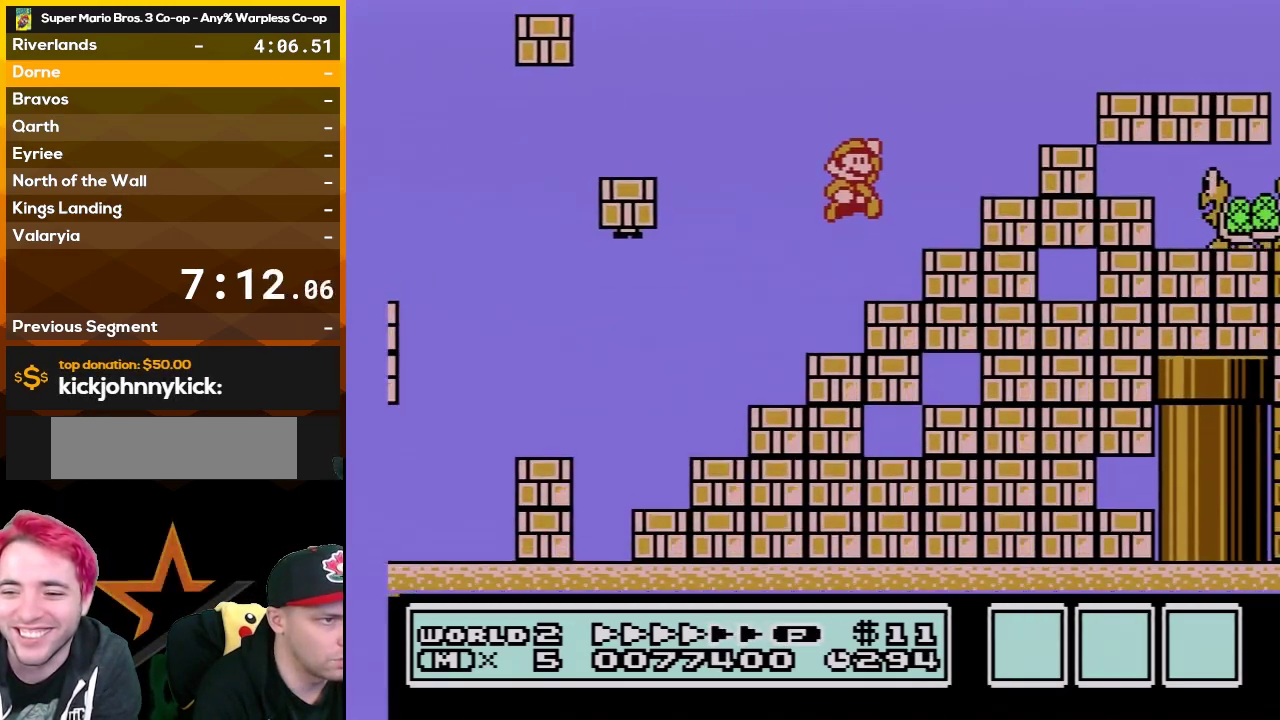
{"buttons": ["B", "DPAD_LEFT"], "events": [[267, "A", "up"], [450, "DPAD_RIGHT", "up"], [483, "DPAD_LEFT", "down"]]}
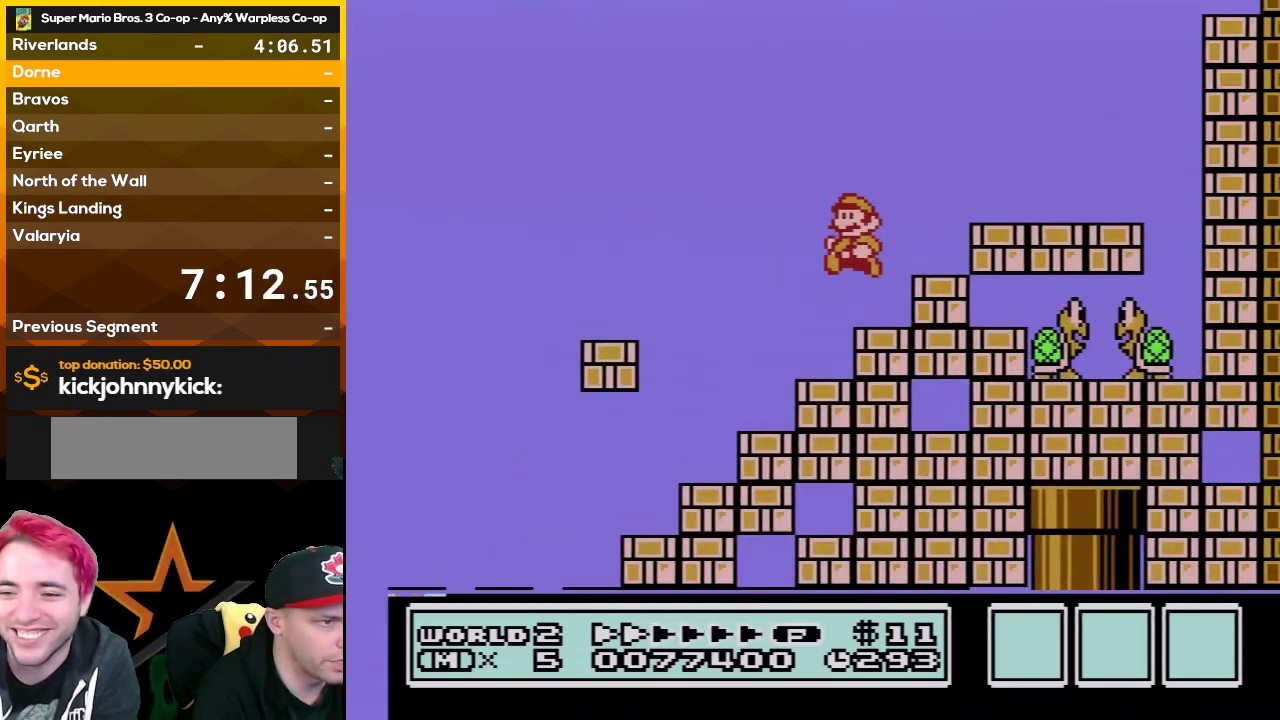
{"buttons": ["B", "DPAD_RIGHT"], "events": [[83, "DPAD_LEFT", "up"], [100, "DPAD_RIGHT", "down"], [167, "A", "down"], [350, "A", "up"]]}